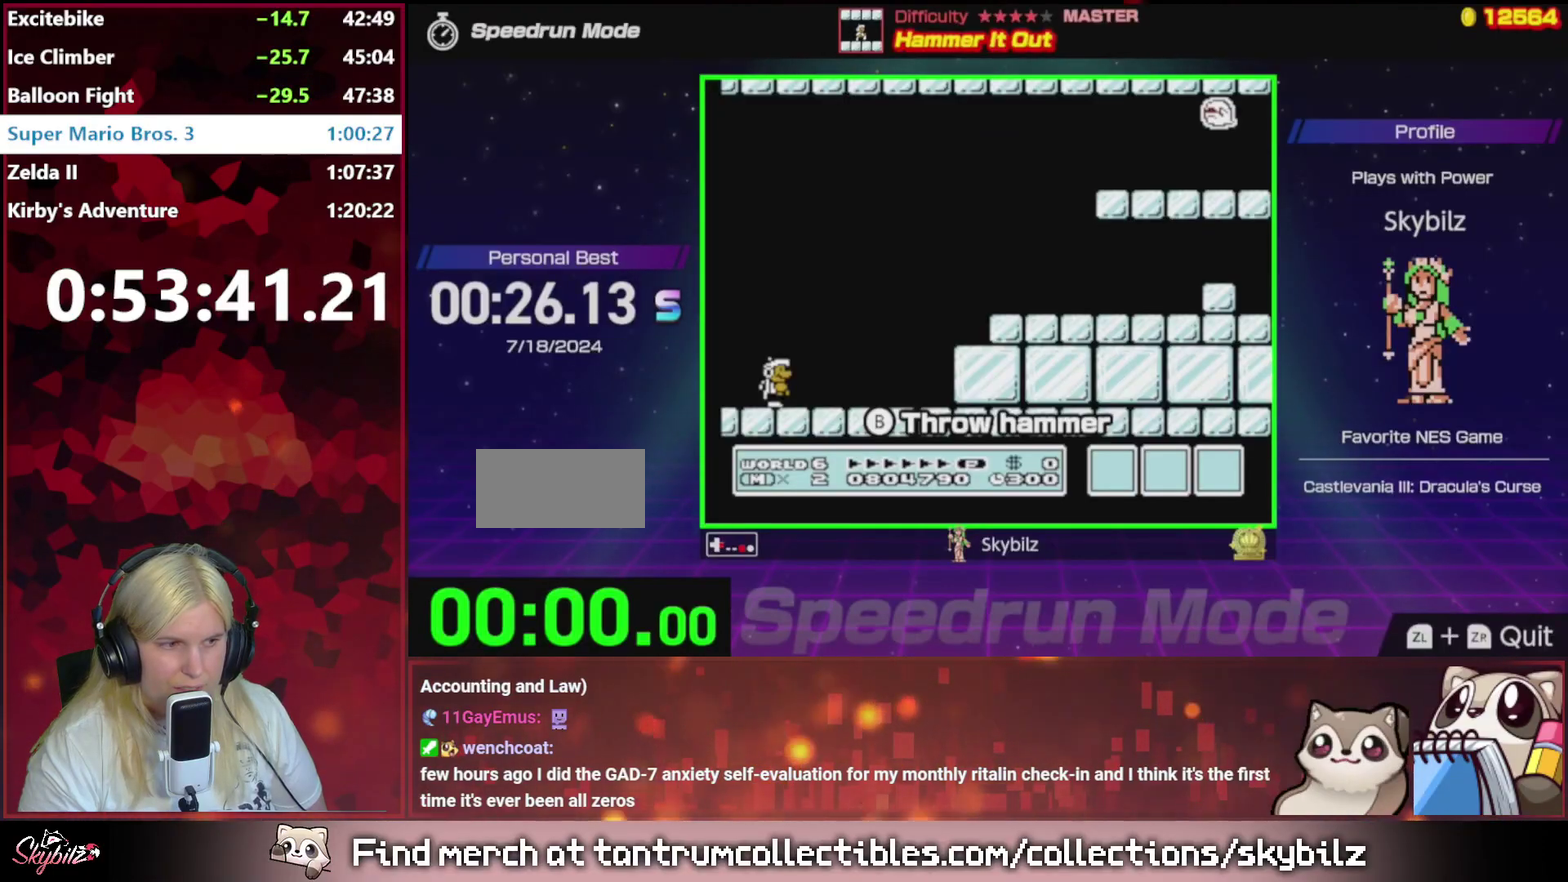
Gameplay with a controller (Nintendo layout); each line is a JSON object with the inputs held at the frame after it. "events" lists button and stick changes between this image and that frame as [ms after this image, input, new state], when the widget could be followed in between. Not read: L3 R3.
{"buttons": ["B", "DPAD_RIGHT"], "events": []}
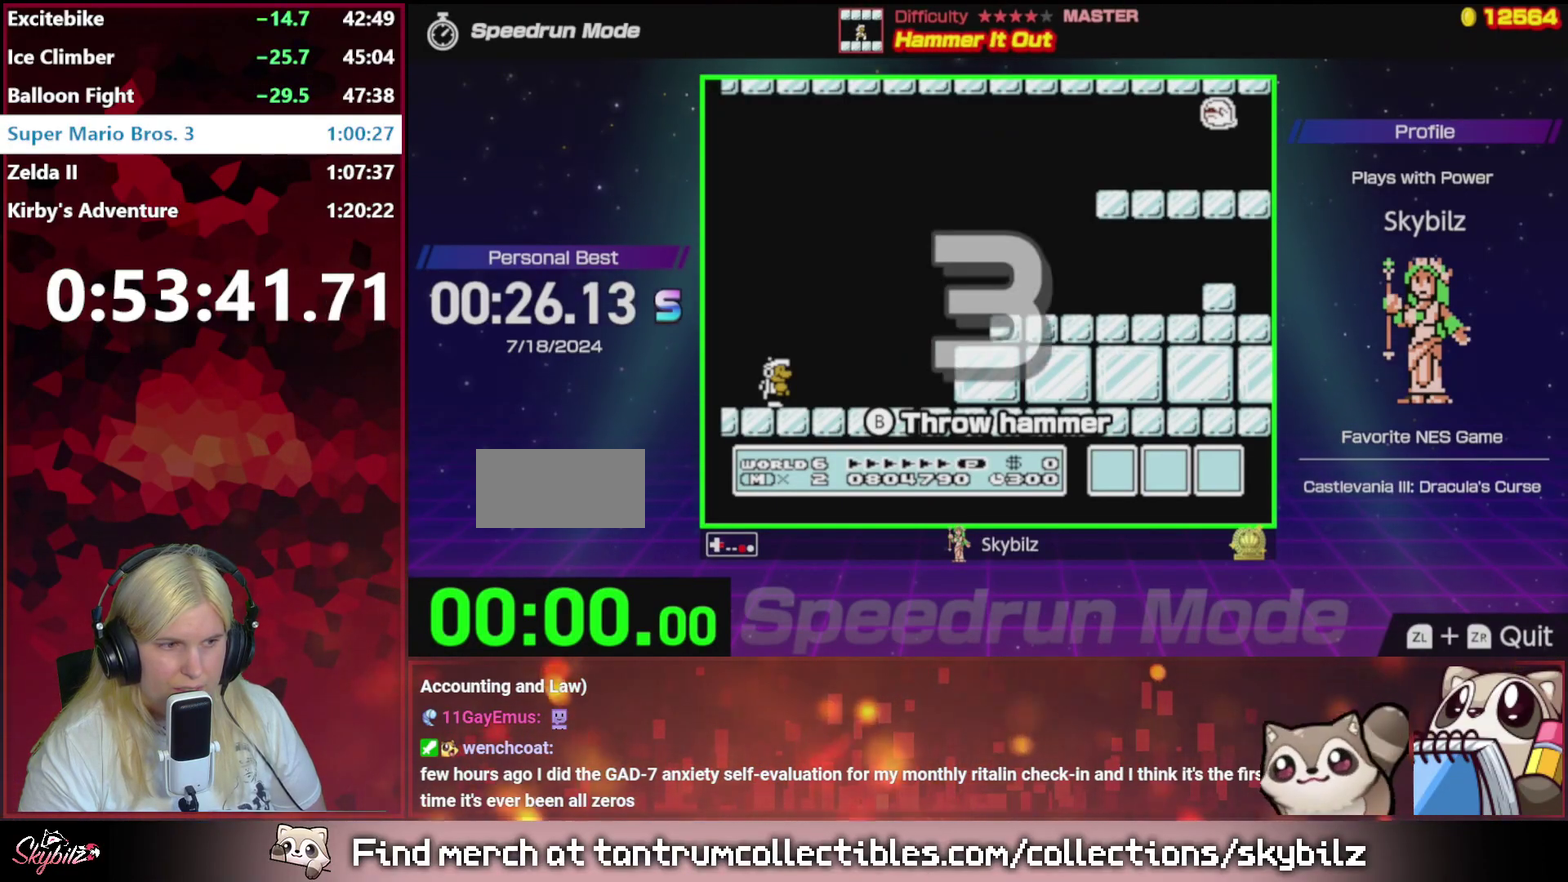
{"buttons": ["B", "DPAD_RIGHT"], "events": []}
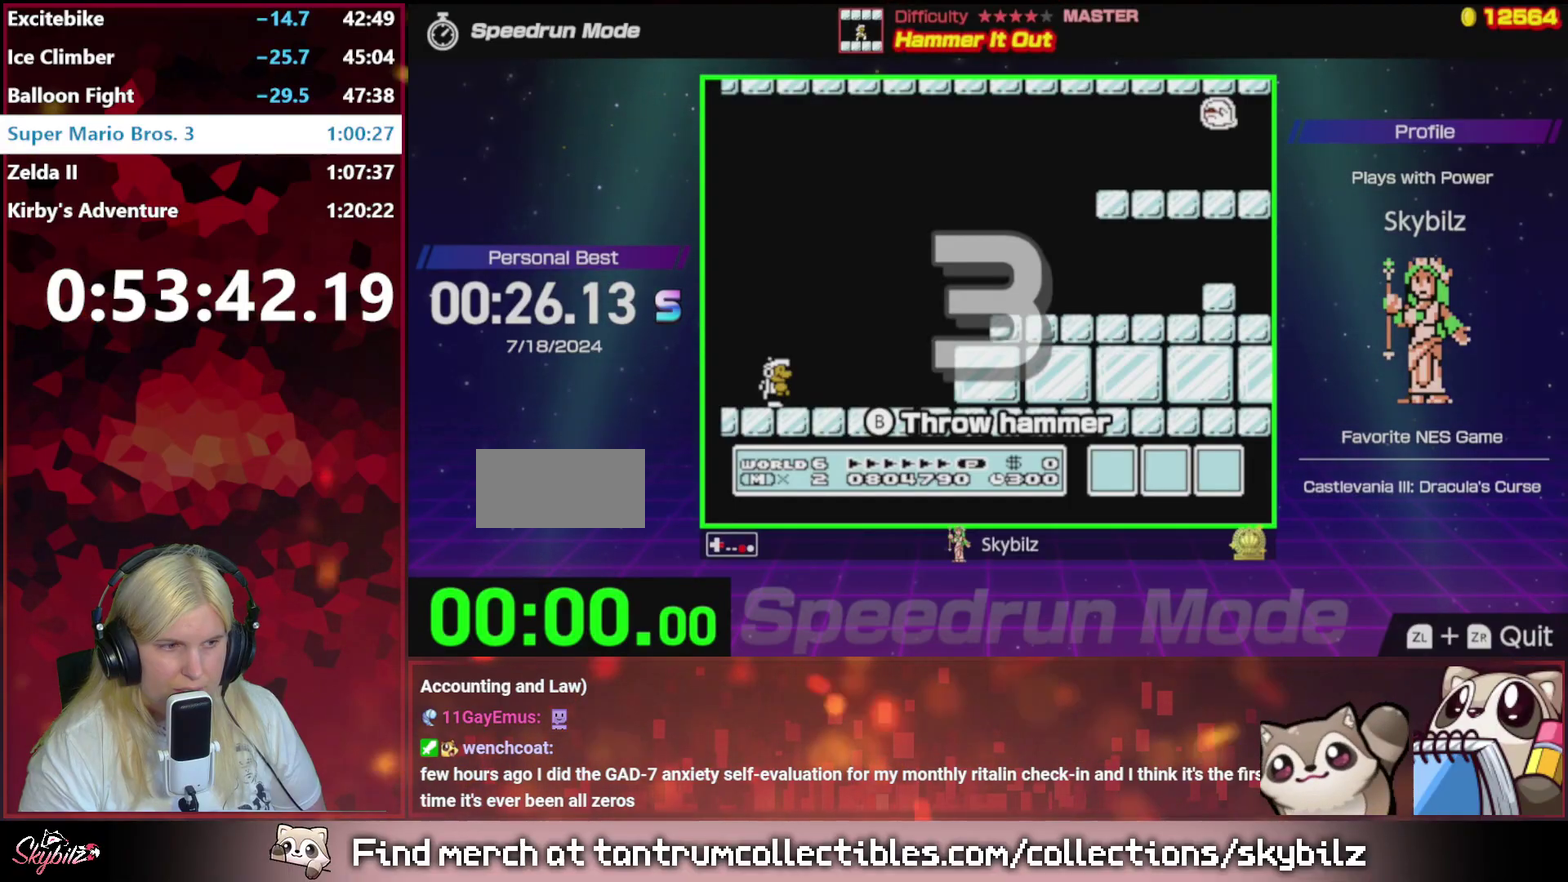
{"buttons": ["B", "DPAD_RIGHT"], "events": []}
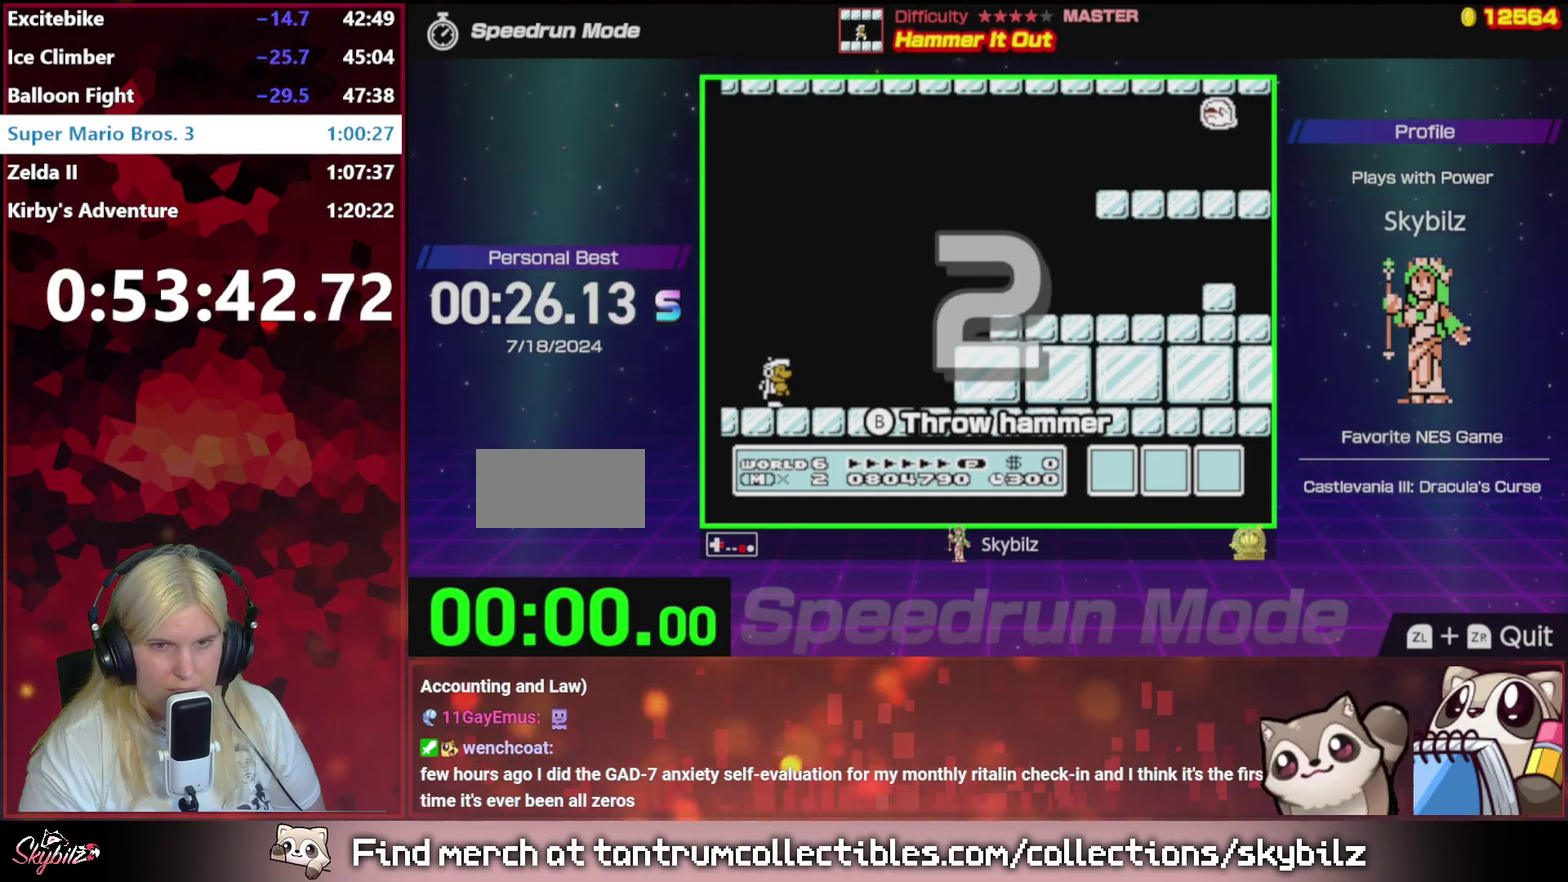
{"buttons": ["B", "DPAD_RIGHT"], "events": []}
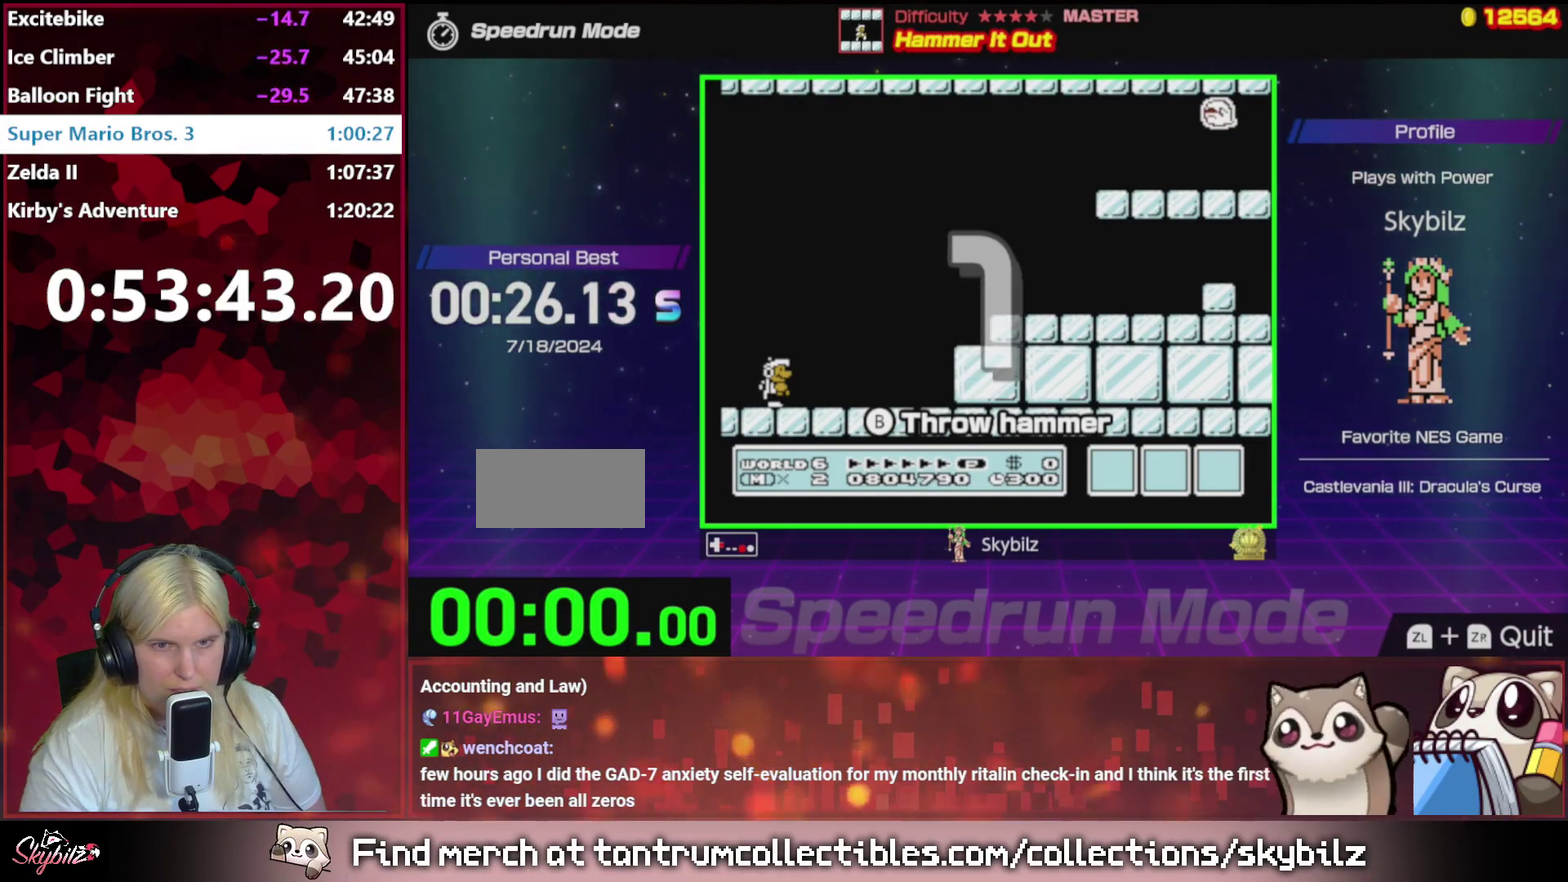
{"buttons": ["B", "DPAD_RIGHT"], "events": []}
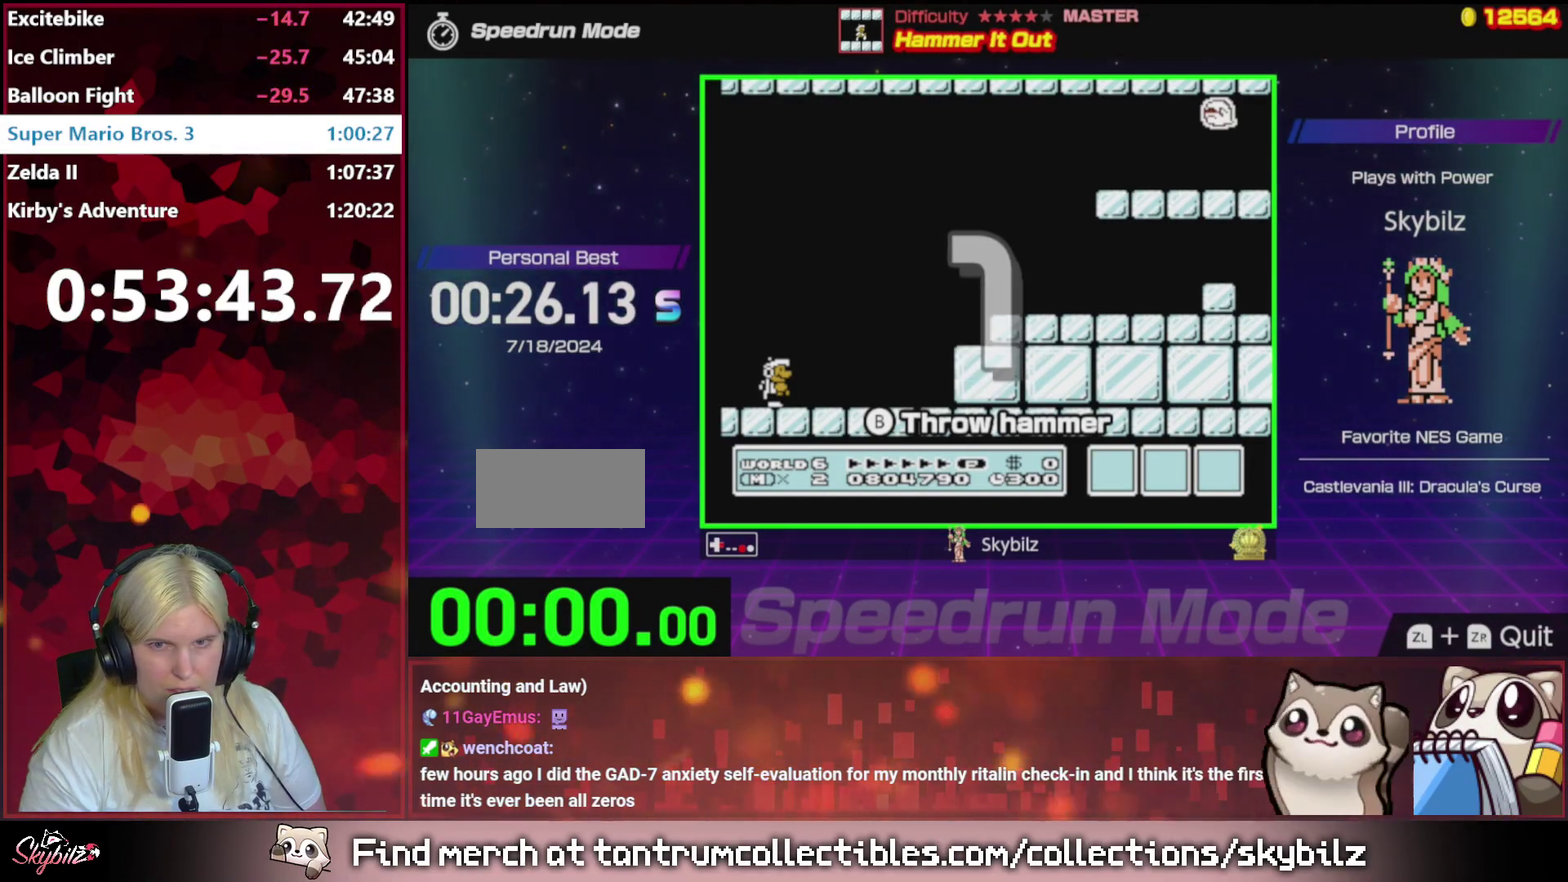
{"buttons": ["B", "DPAD_RIGHT"], "events": []}
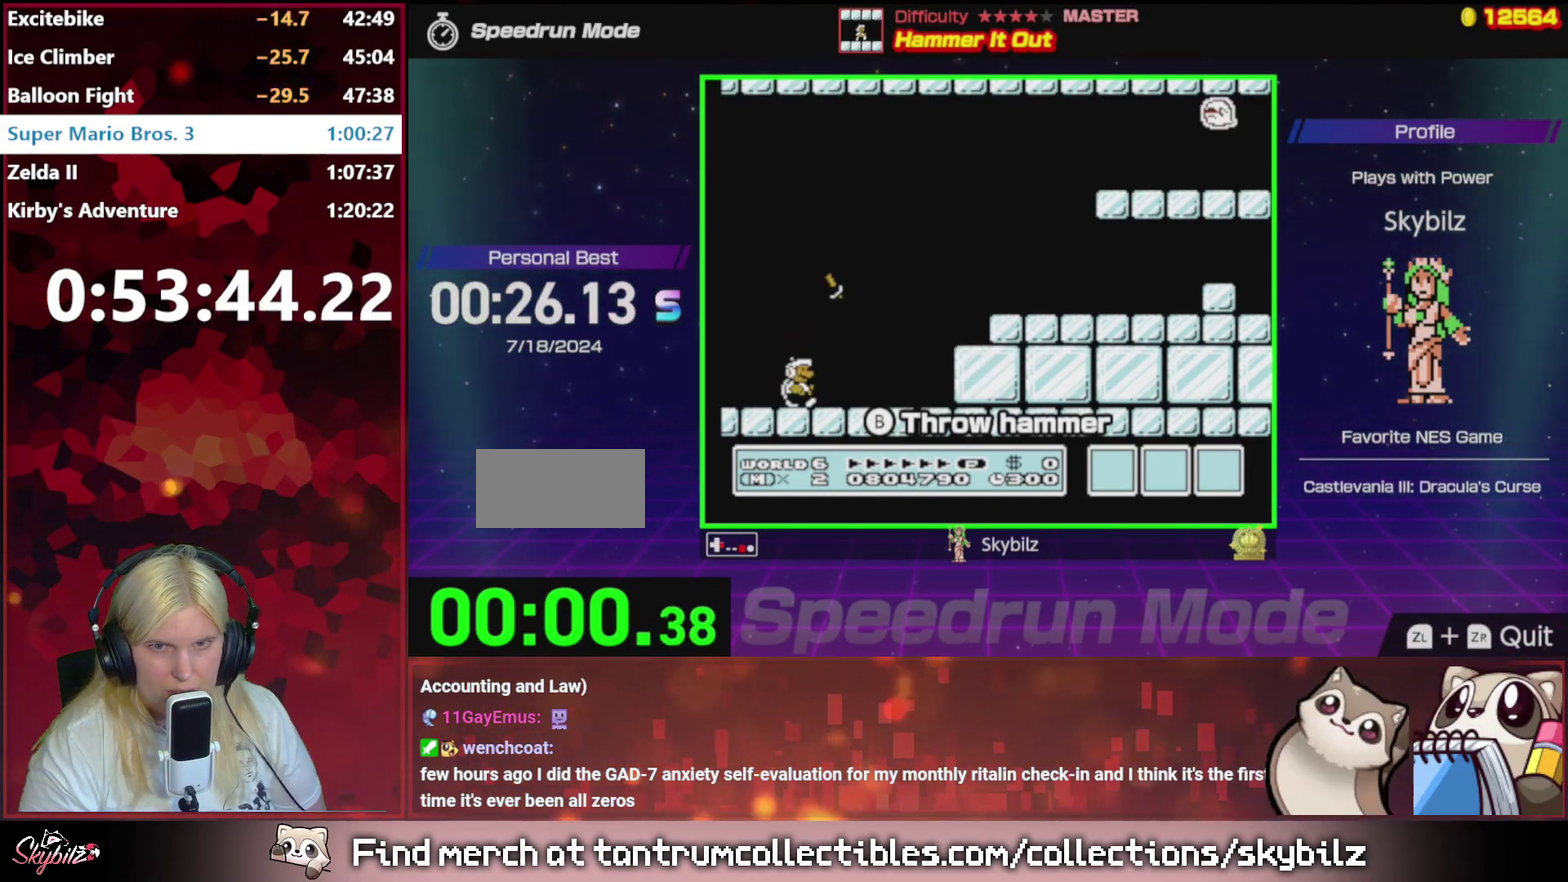
{"buttons": ["A", "B", "DPAD_RIGHT"], "events": [[267, "A", "down"]]}
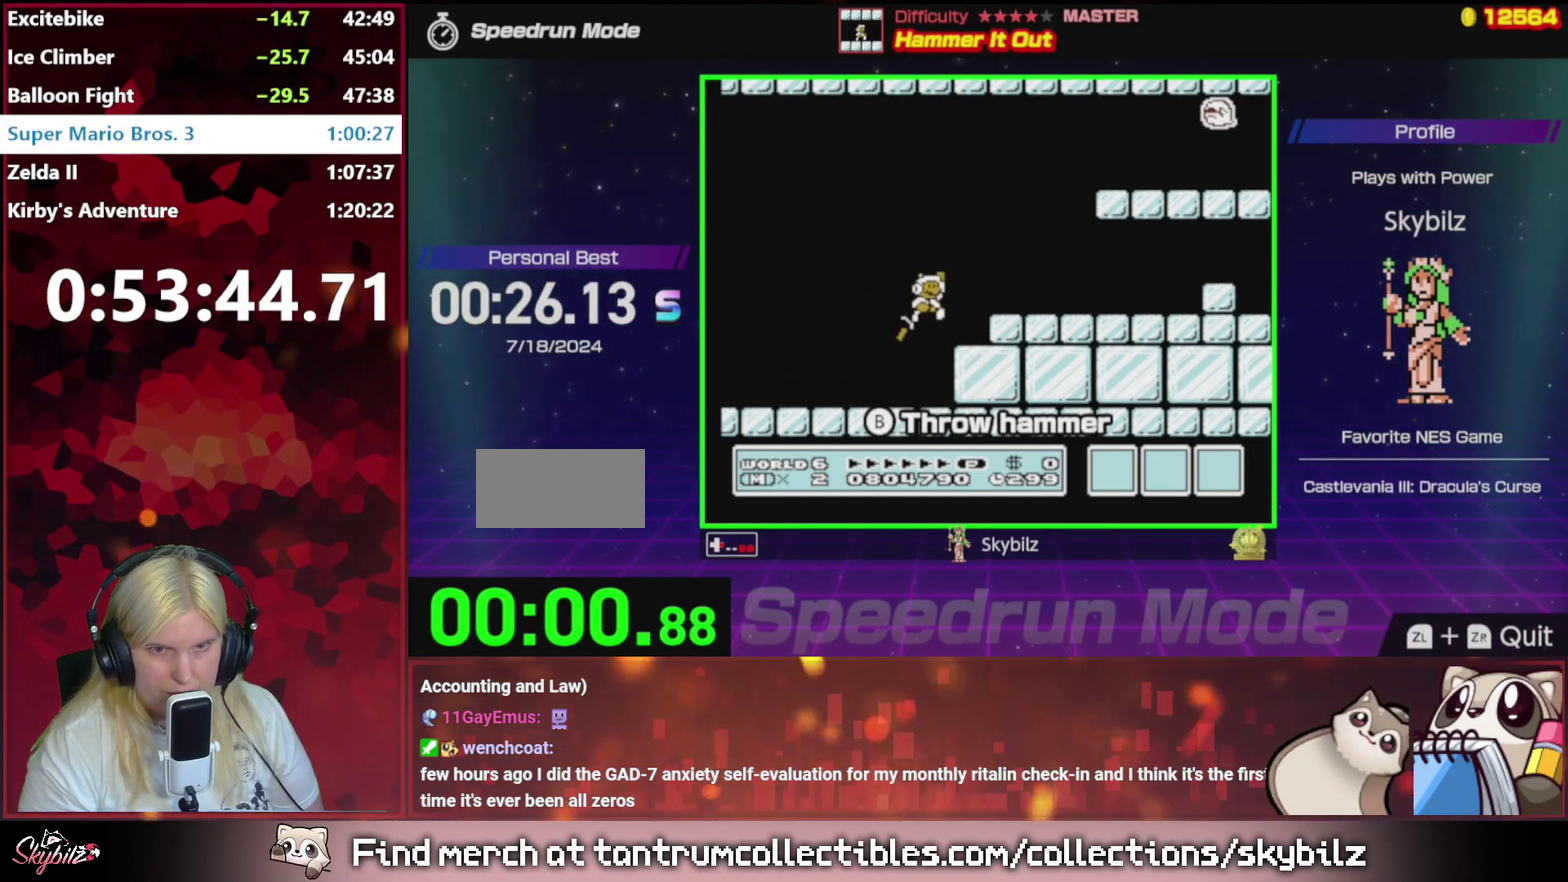
{"buttons": ["B", "DPAD_RIGHT"], "events": [[67, "A", "up"]]}